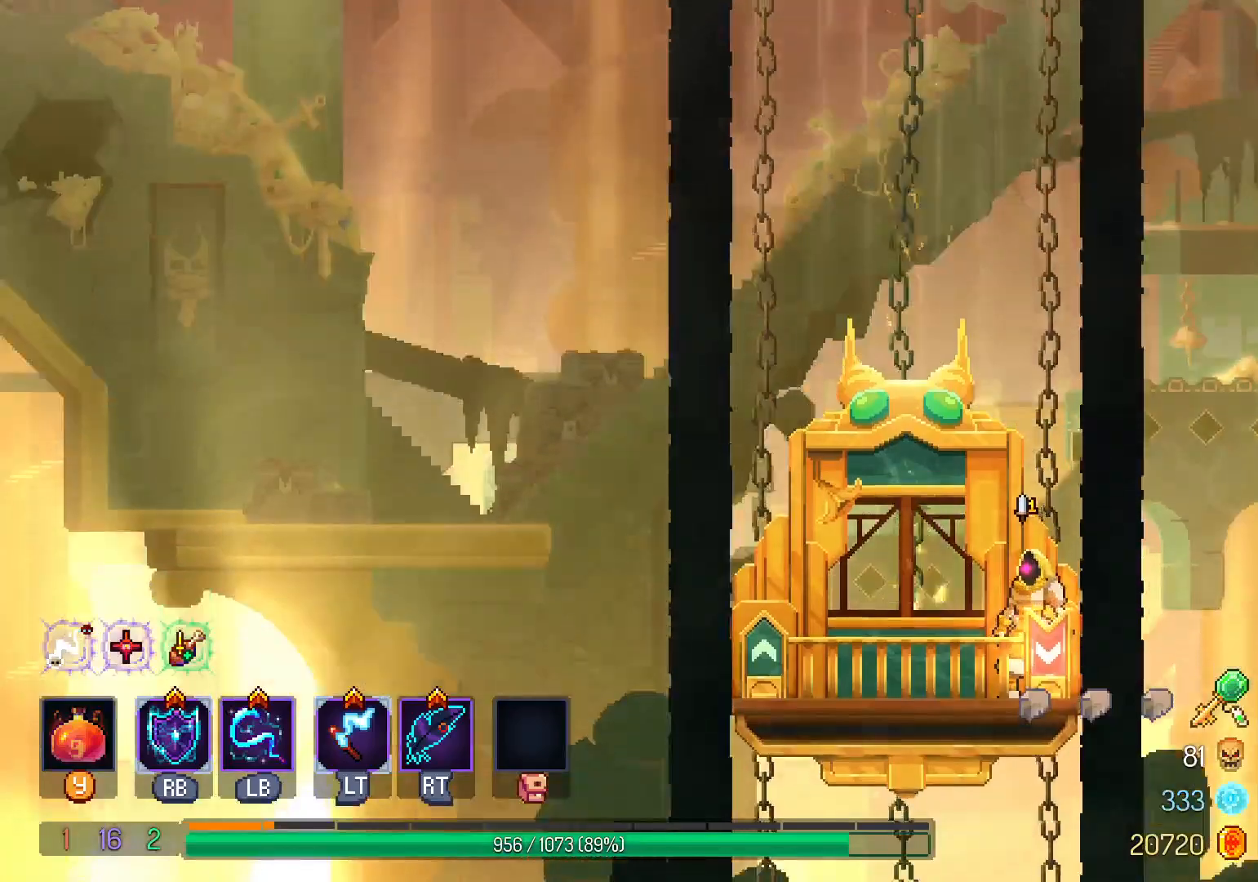
Gameplay with a controller (Xbox layout); each line is a JSON object with the inputs held at the frame after it (dt_ms = milliseconds from this image to that frame). "events" lists button and stick changes between this image and that frame as [ms after this image, input, new state], when the widget could be followed in between. Not read: R3 SELECT.
{"dt_ms": 500, "buttons": [], "left_stick": "center", "right_stick": "center"}
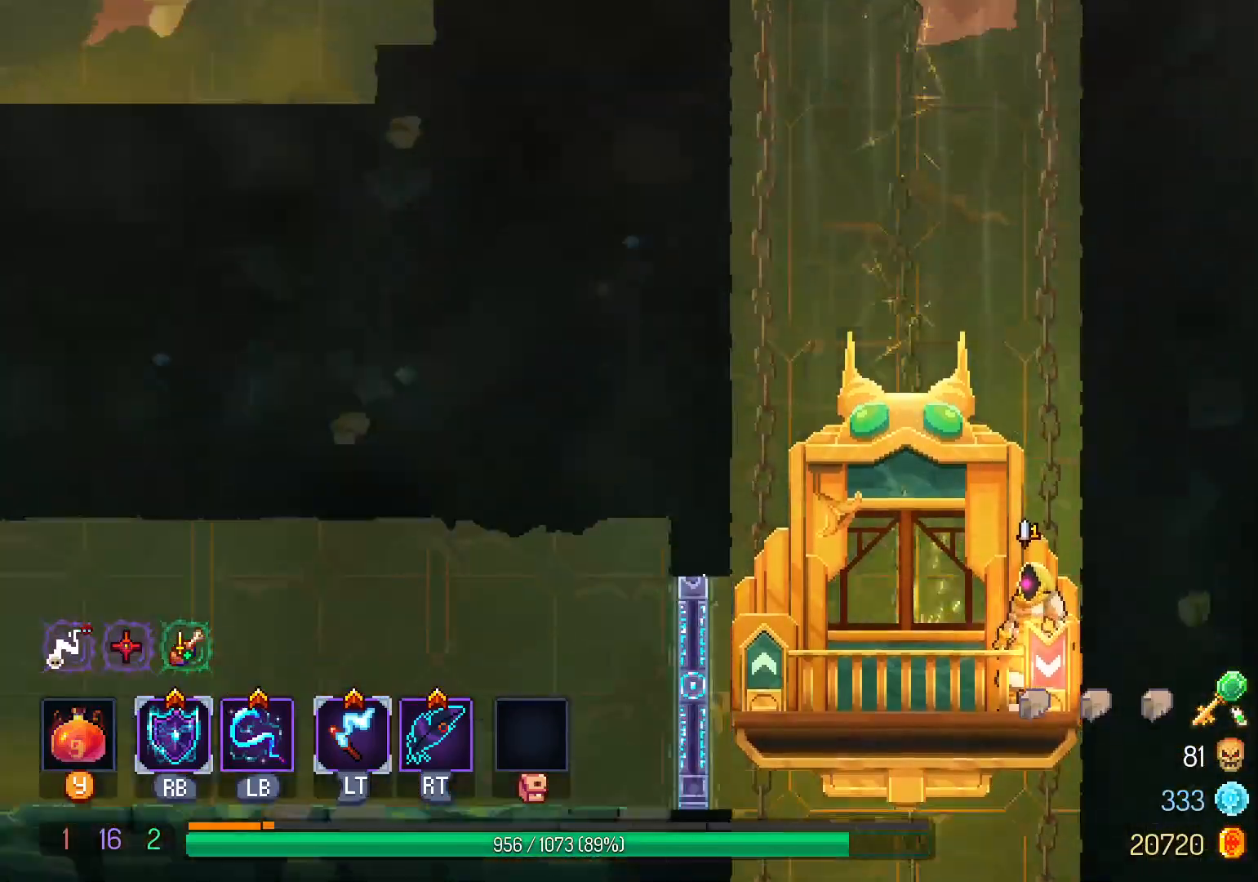
{"dt_ms": 500, "buttons": [], "left_stick": "center", "right_stick": "center", "events": []}
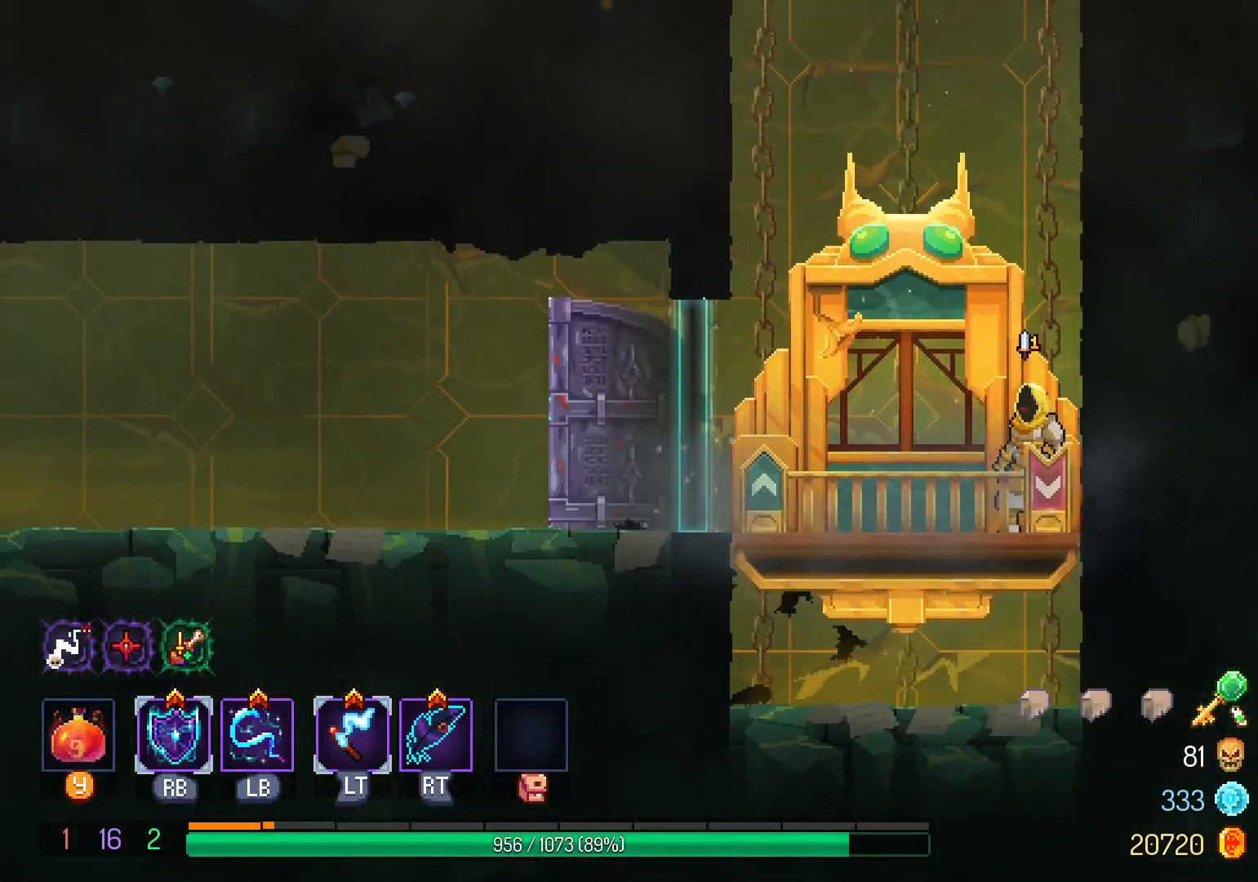
{"dt_ms": 500, "buttons": ["DPAD_LEFT"], "left_stick": "center", "right_stick": "center", "events": [[183, "DPAD_LEFT", "down"]]}
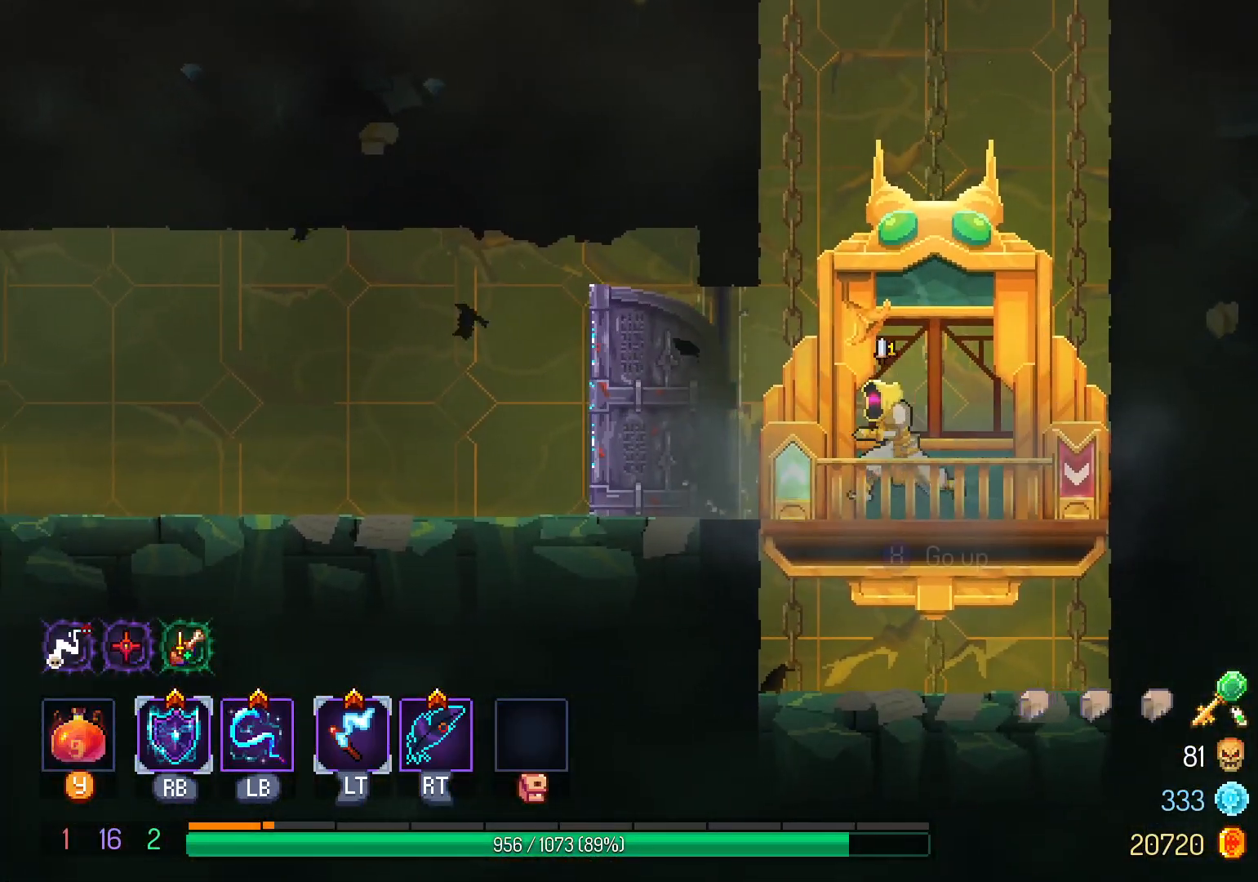
{"dt_ms": 500, "buttons": ["DPAD_RIGHT"], "left_stick": "center", "right_stick": "center", "events": [[83, "A", "down"], [167, "A", "up"], [217, "DPAD_LEFT", "up"], [300, "B", "down"], [383, "B", "up"], [400, "DPAD_RIGHT", "down"]]}
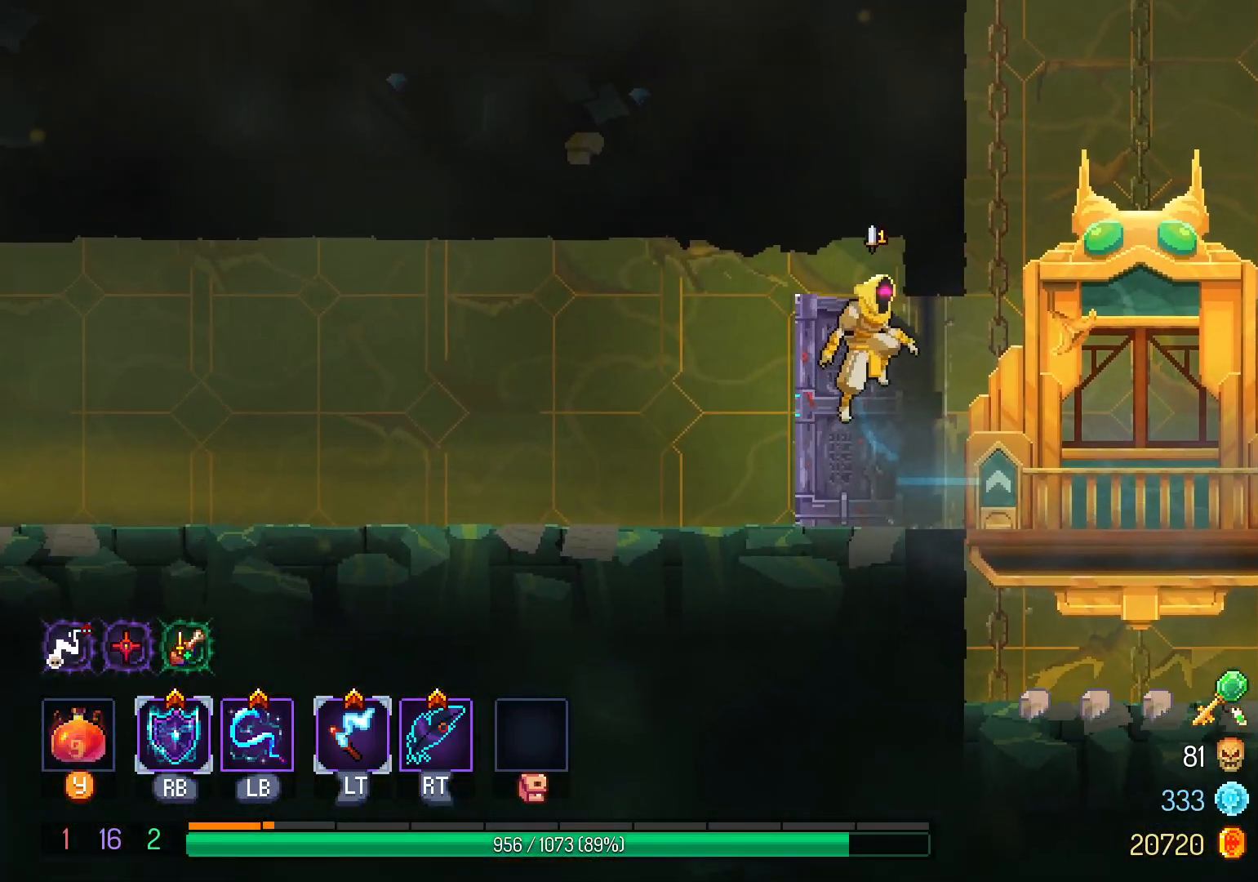
{"dt_ms": 500, "buttons": [], "left_stick": "center", "right_stick": "center", "events": [[333, "DPAD_RIGHT", "up"], [367, "X", "down"], [433, "X", "up"]]}
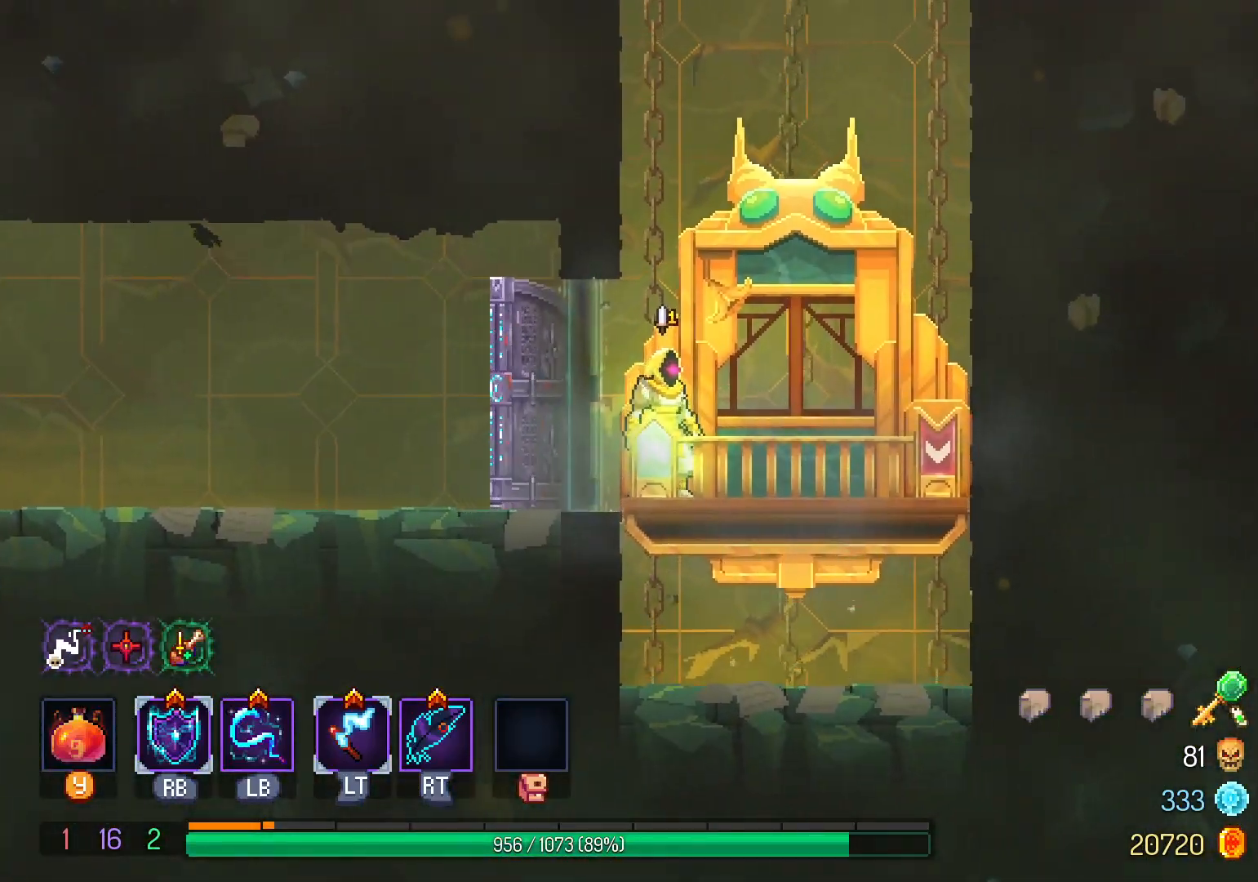
{"dt_ms": 500, "buttons": [], "left_stick": "center", "right_stick": "center", "events": []}
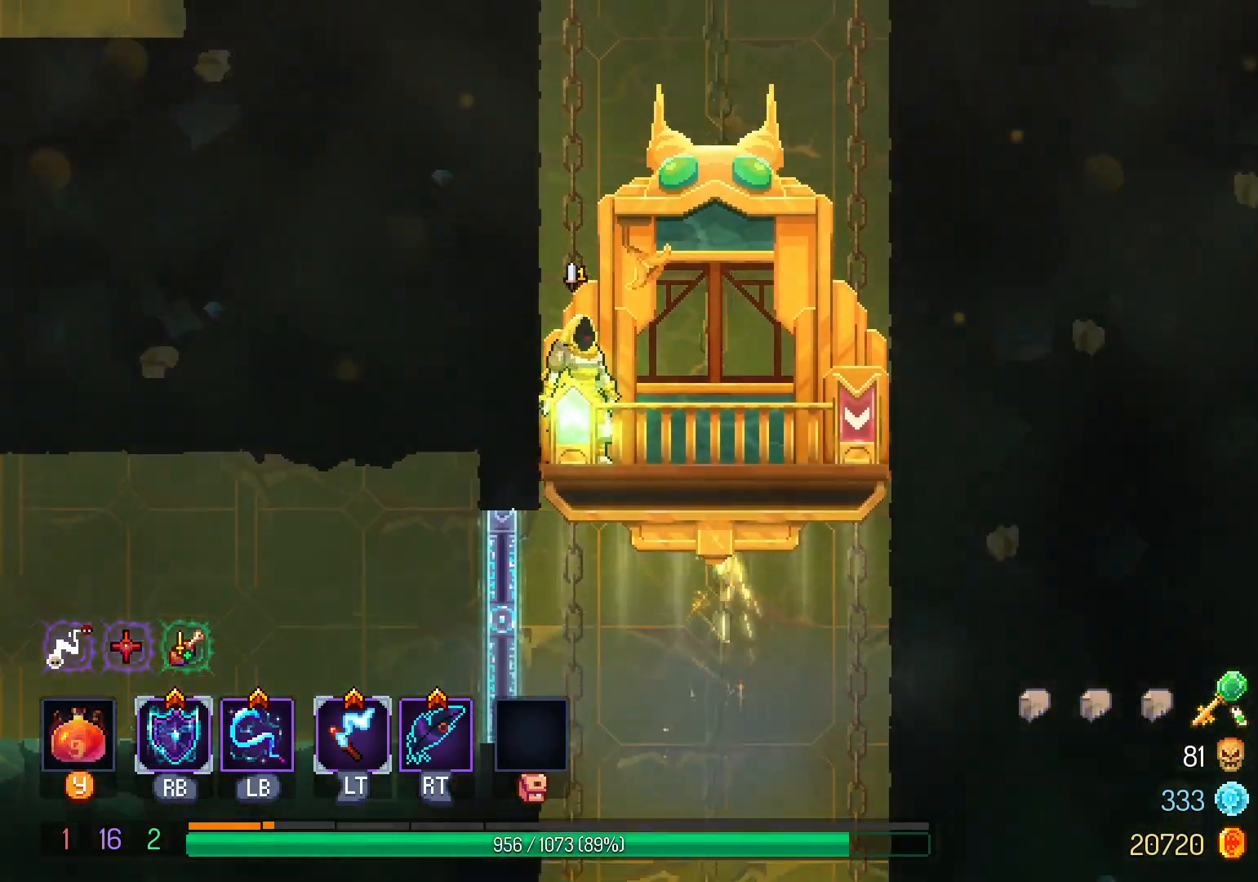
{"dt_ms": 1000, "buttons": [], "left_stick": "center", "right_stick": "center"}